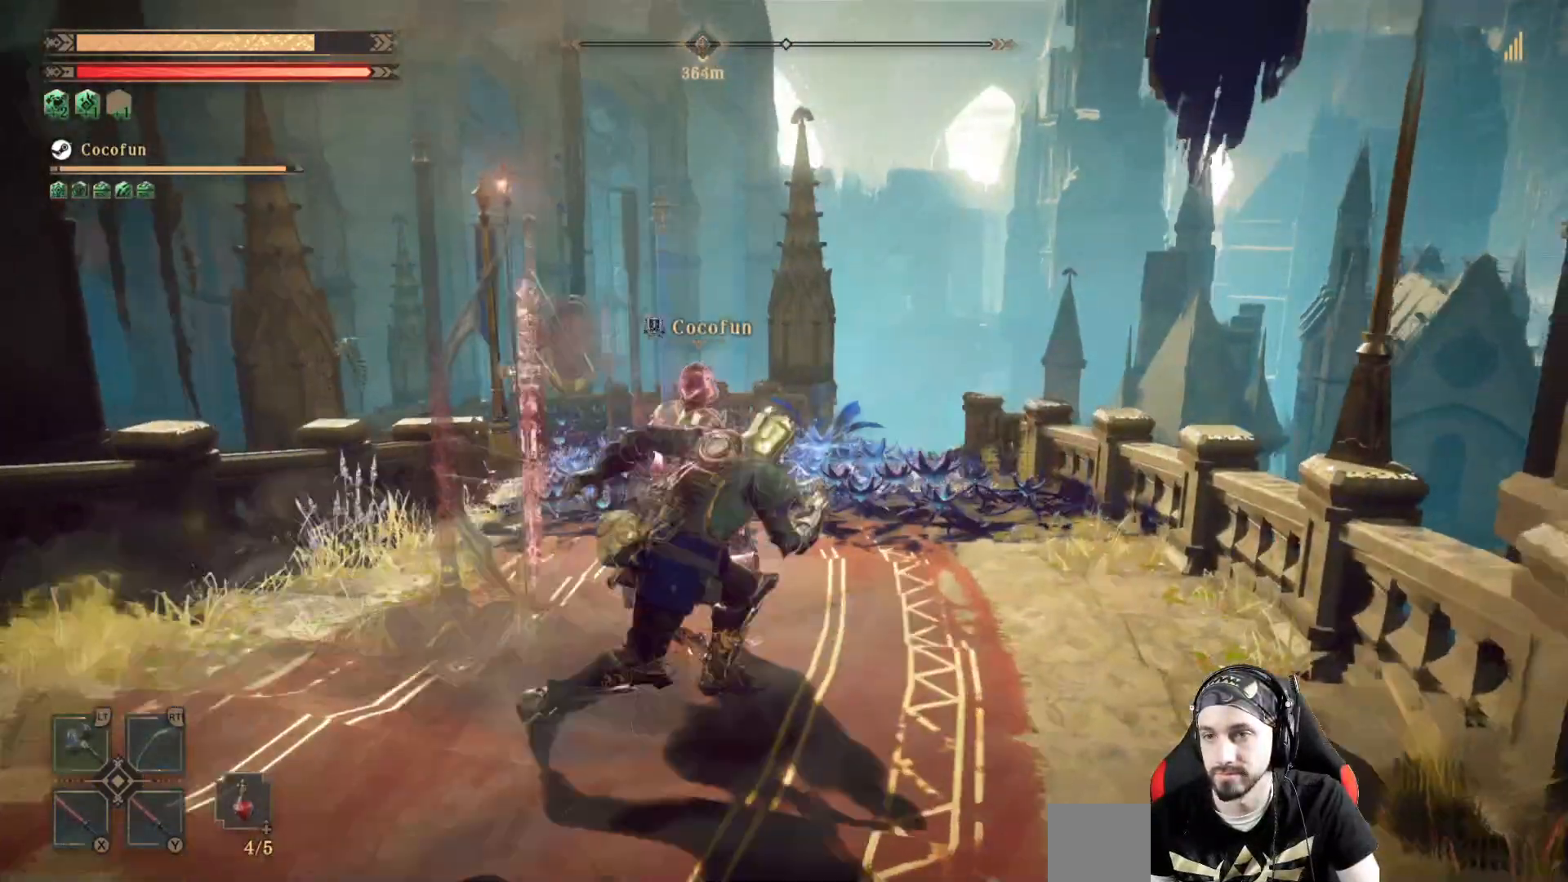
Gameplay with a controller (Xbox layout); each line is a JSON object with the inputs held at the frame after it. "events" lists button and stick changes between this image and that frame as [ms after this image, input, new state], when the widget could be followed in between. Not read: R3.
{"buttons": [], "left_stick": "center", "right_stick": "center", "events": [[67, "right_stick", "left"], [267, "left_stick", "center"], [333, "right_stick", "center"]]}
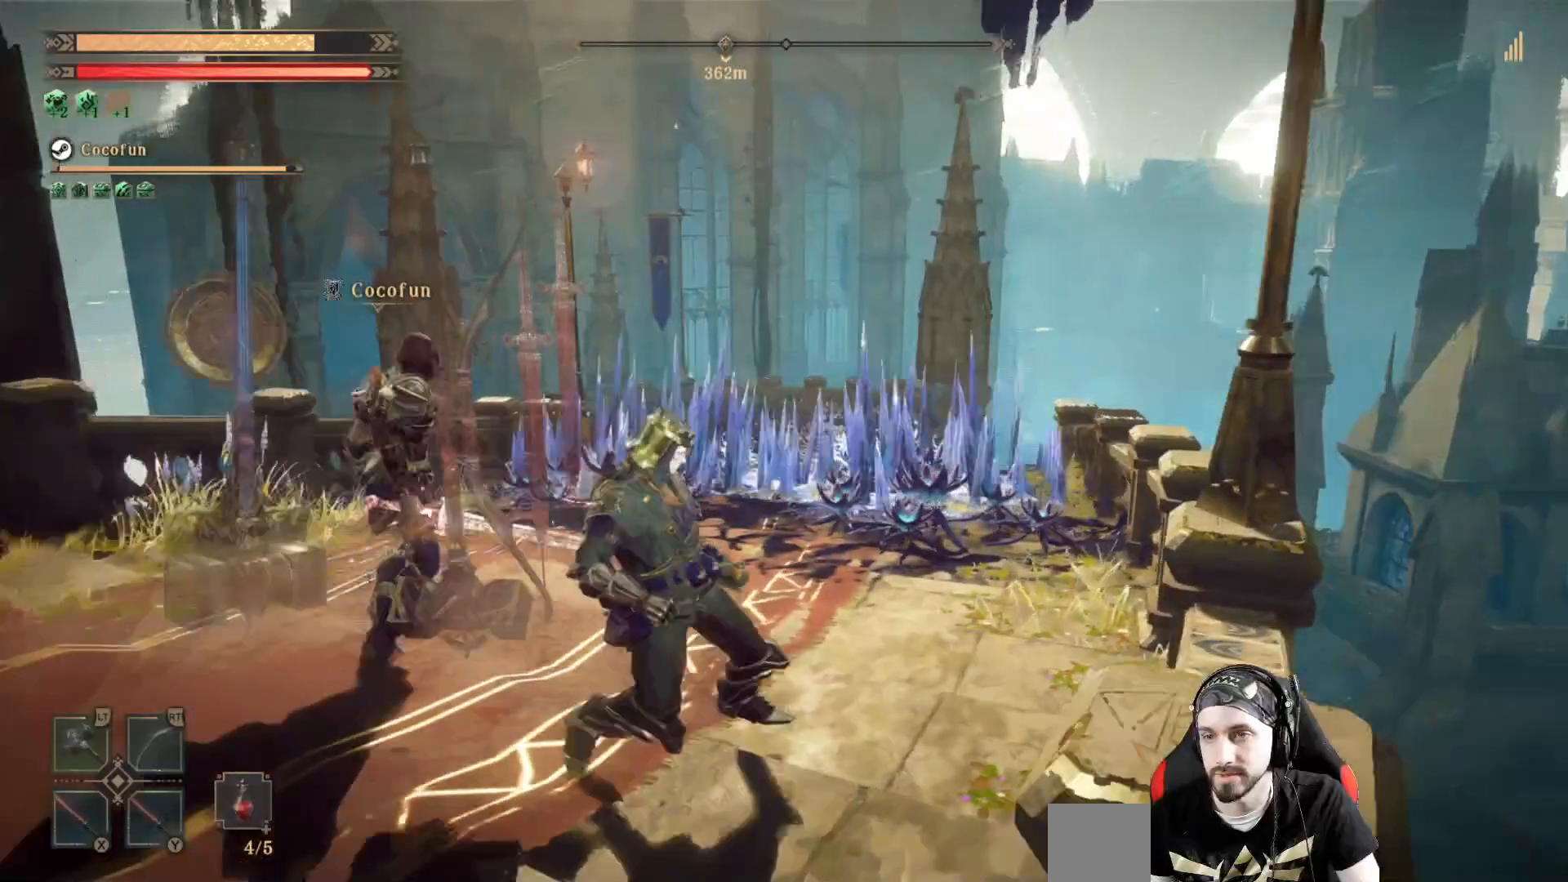
{"buttons": [], "left_stick": "left", "right_stick": "left", "events": [[133, "left_stick", "left"], [133, "right_stick", "left"]]}
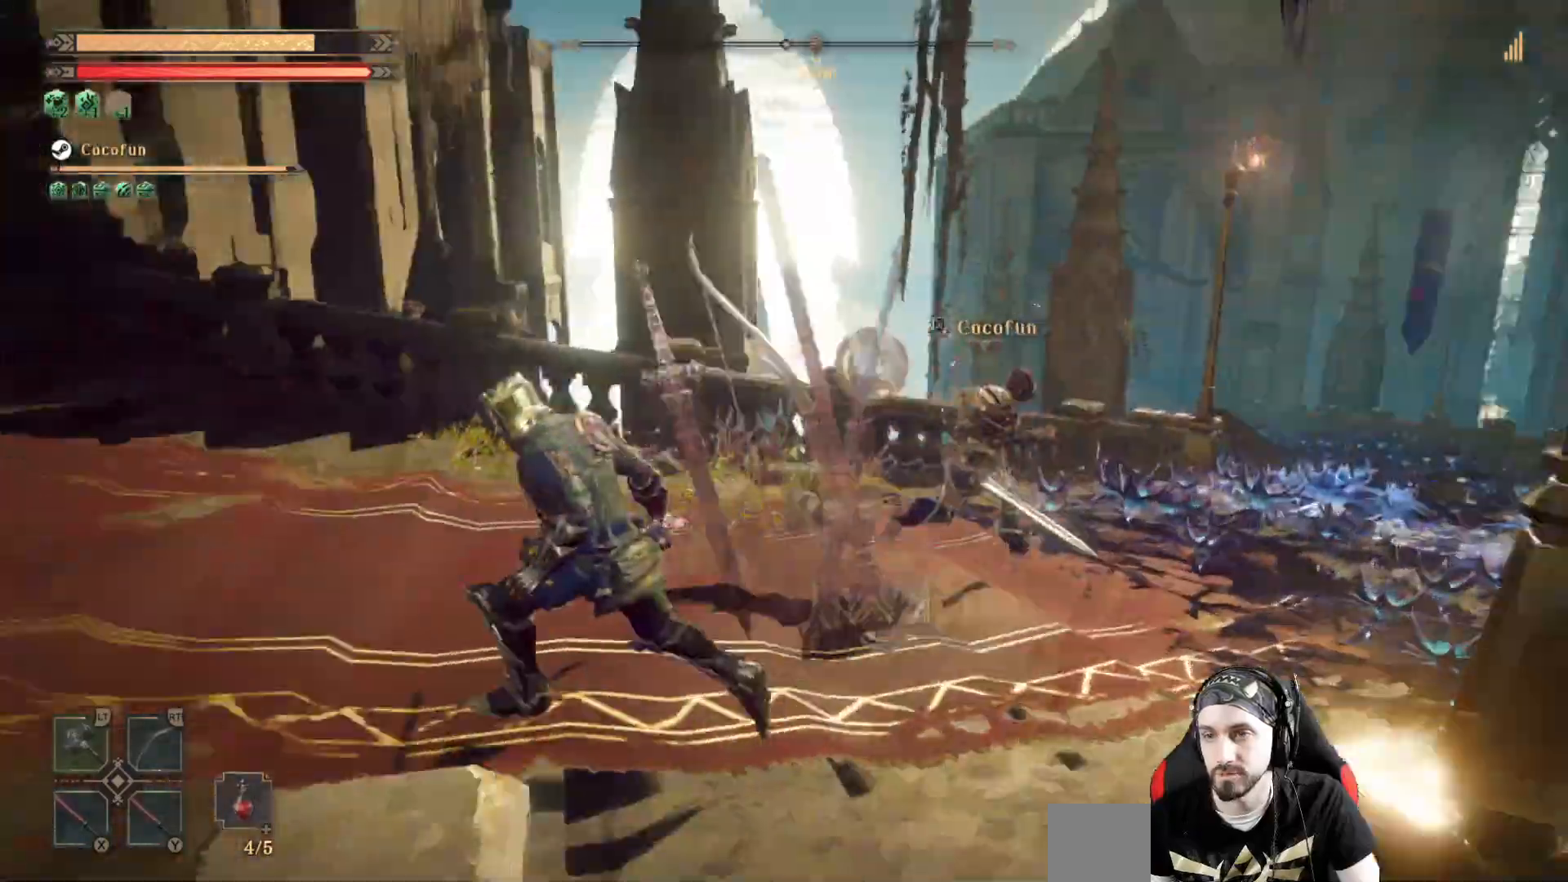
{"buttons": [], "left_stick": "center", "right_stick": "left"}
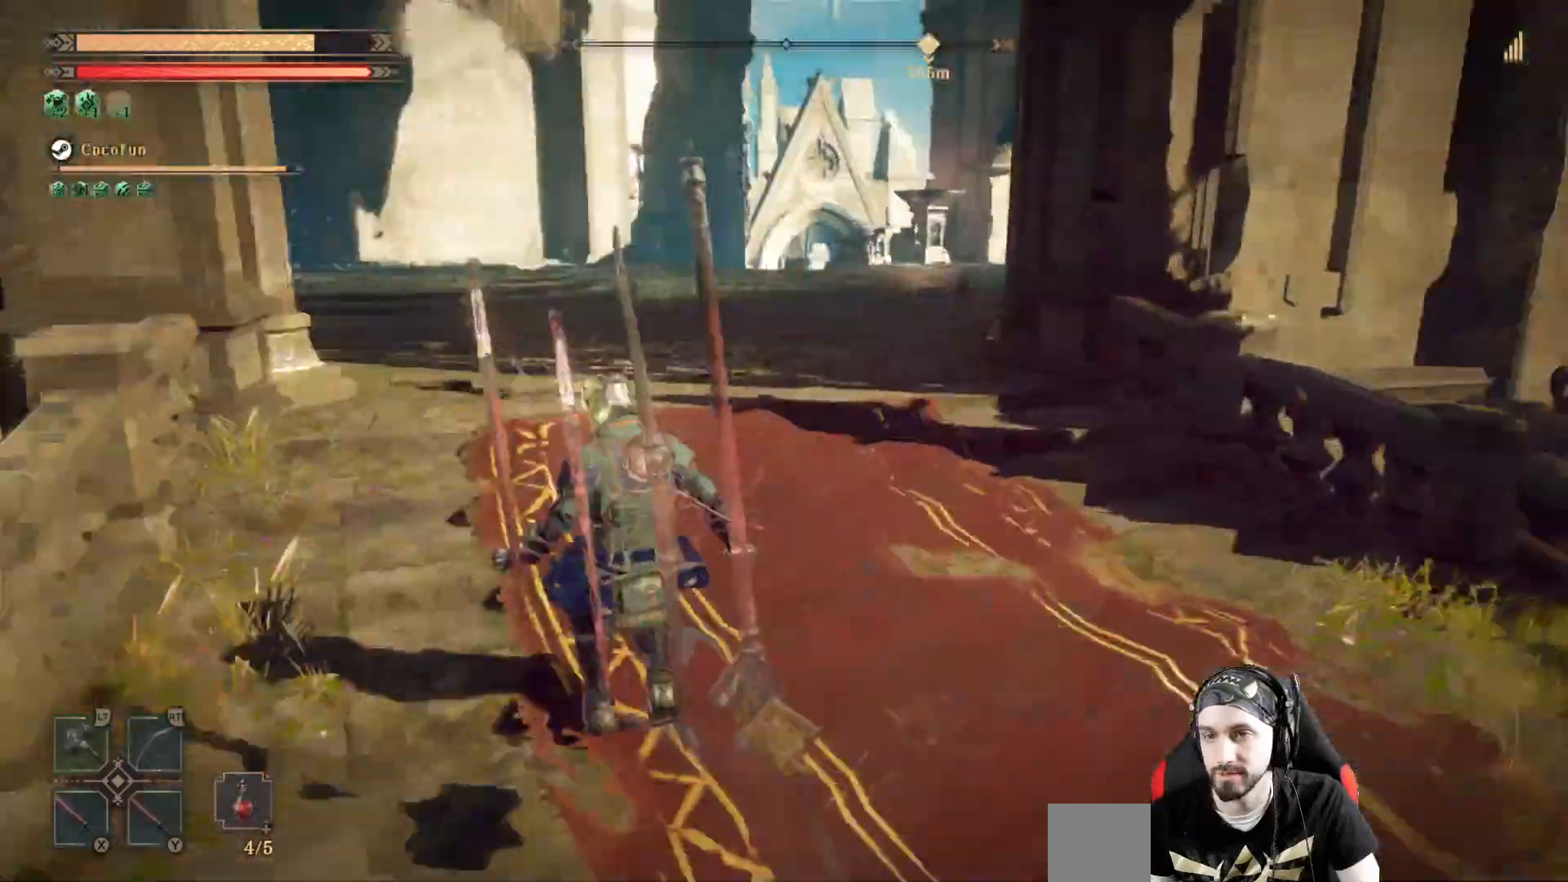
{"buttons": [], "left_stick": "up-right", "right_stick": "center", "events": [[67, "right_stick", "center"], [233, "left_stick", "up-right"]]}
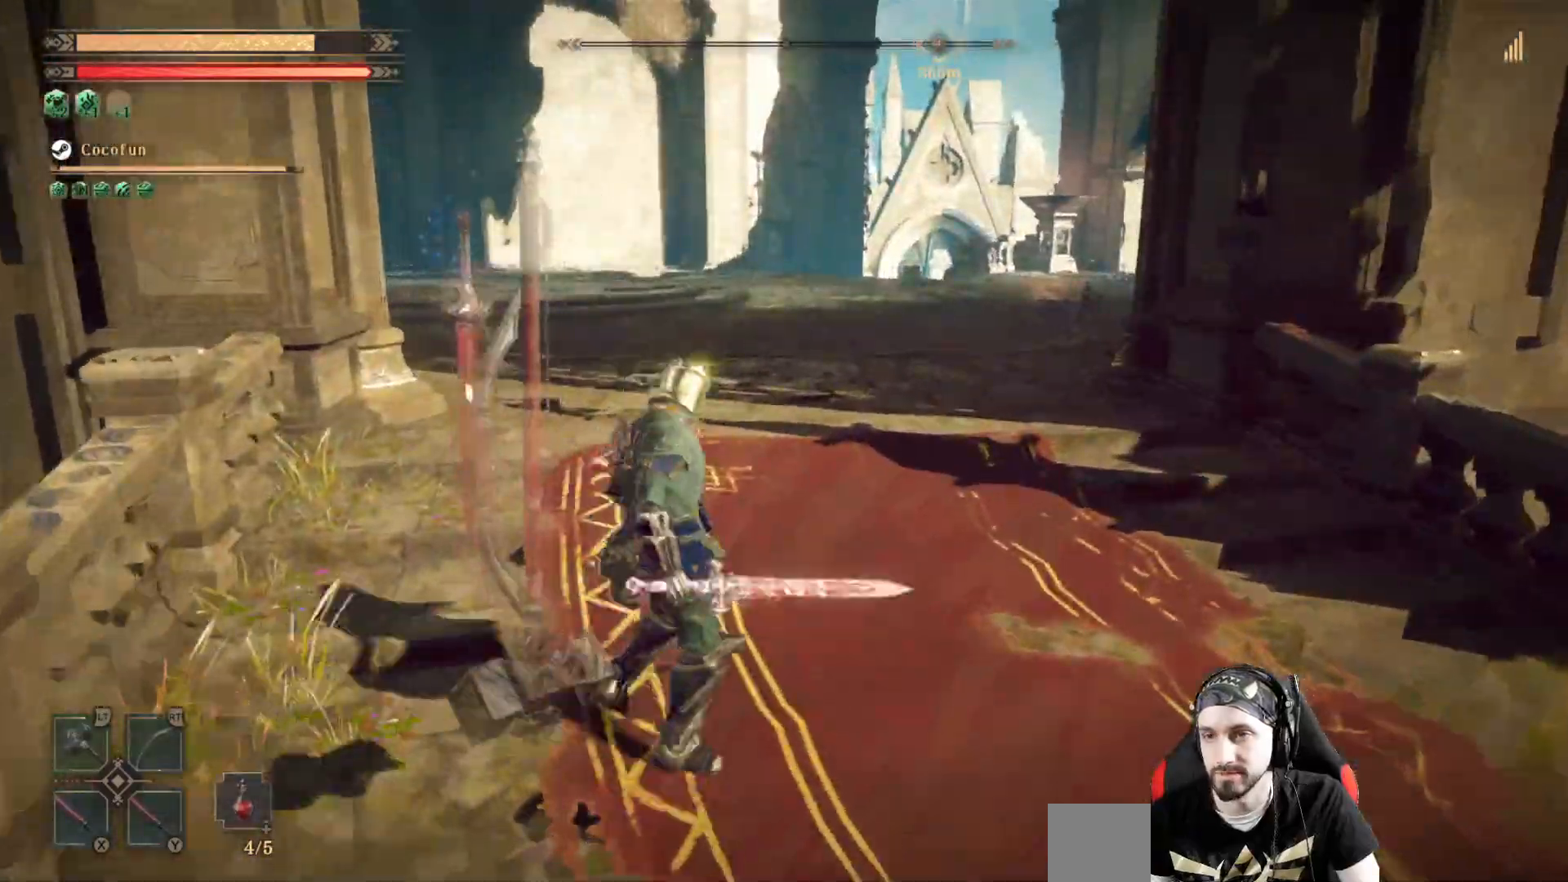
{"buttons": [], "left_stick": "right", "right_stick": "right", "events": [[267, "left_stick", "right"], [400, "right_stick", "right"]]}
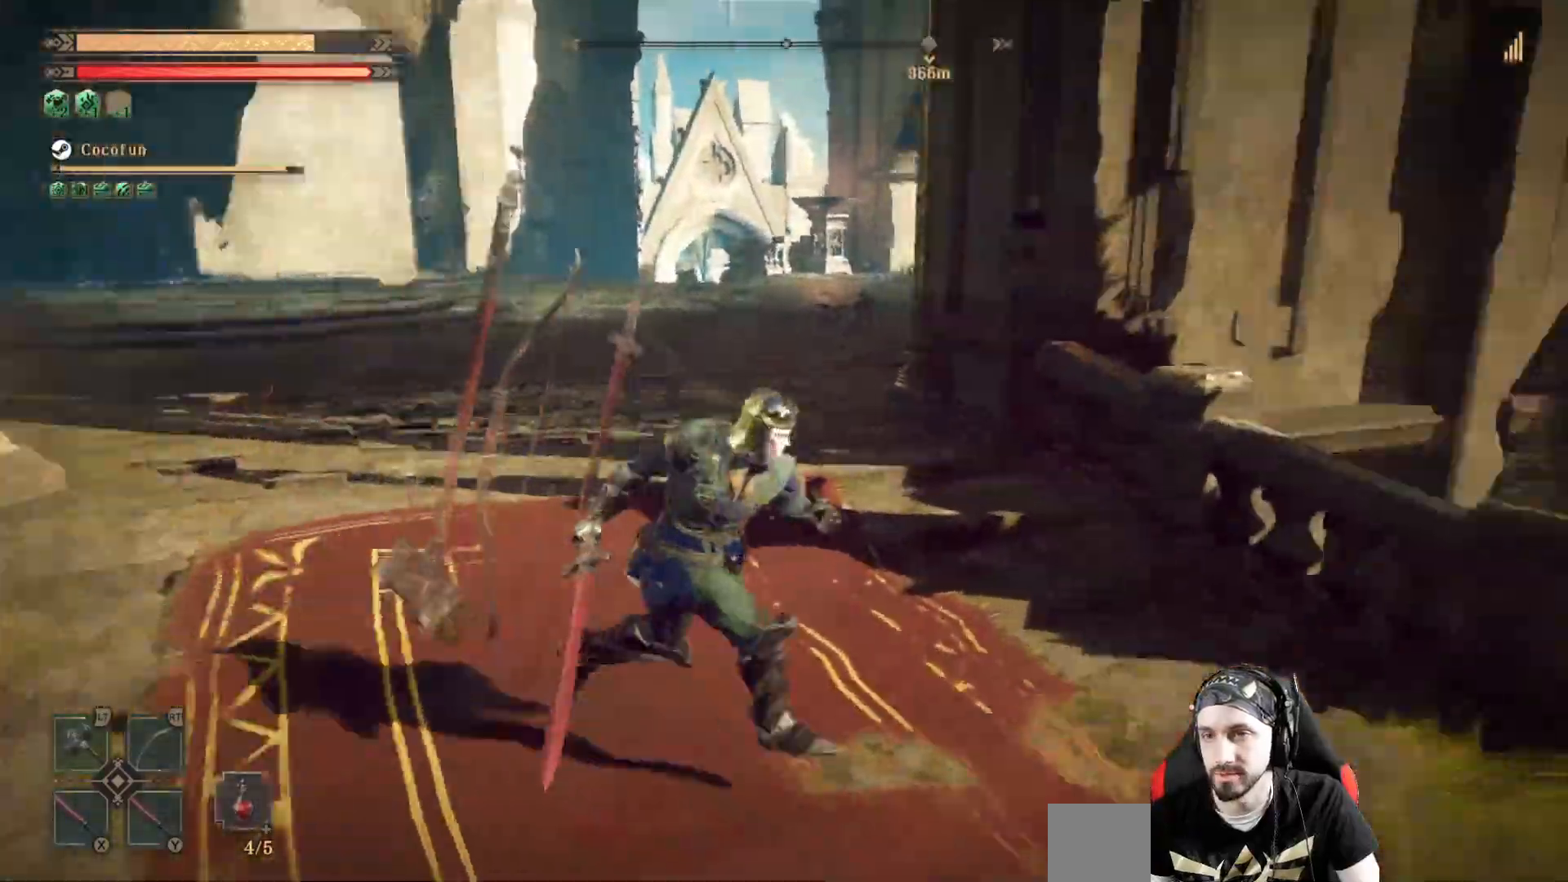
{"buttons": [], "left_stick": "right", "right_stick": "right", "events": []}
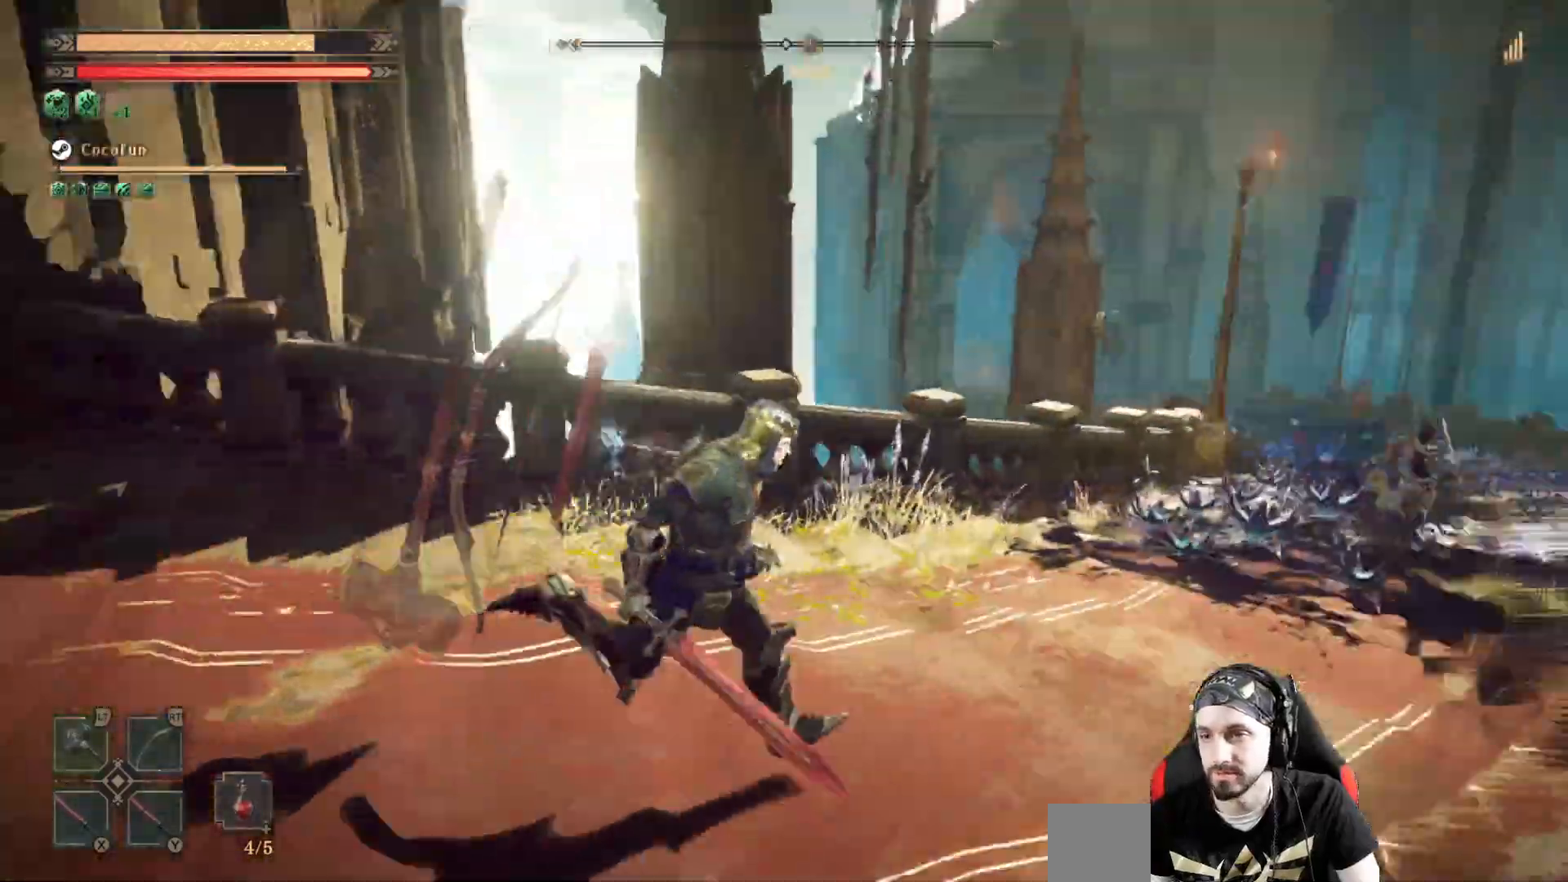
{"buttons": [], "left_stick": "up", "right_stick": "center"}
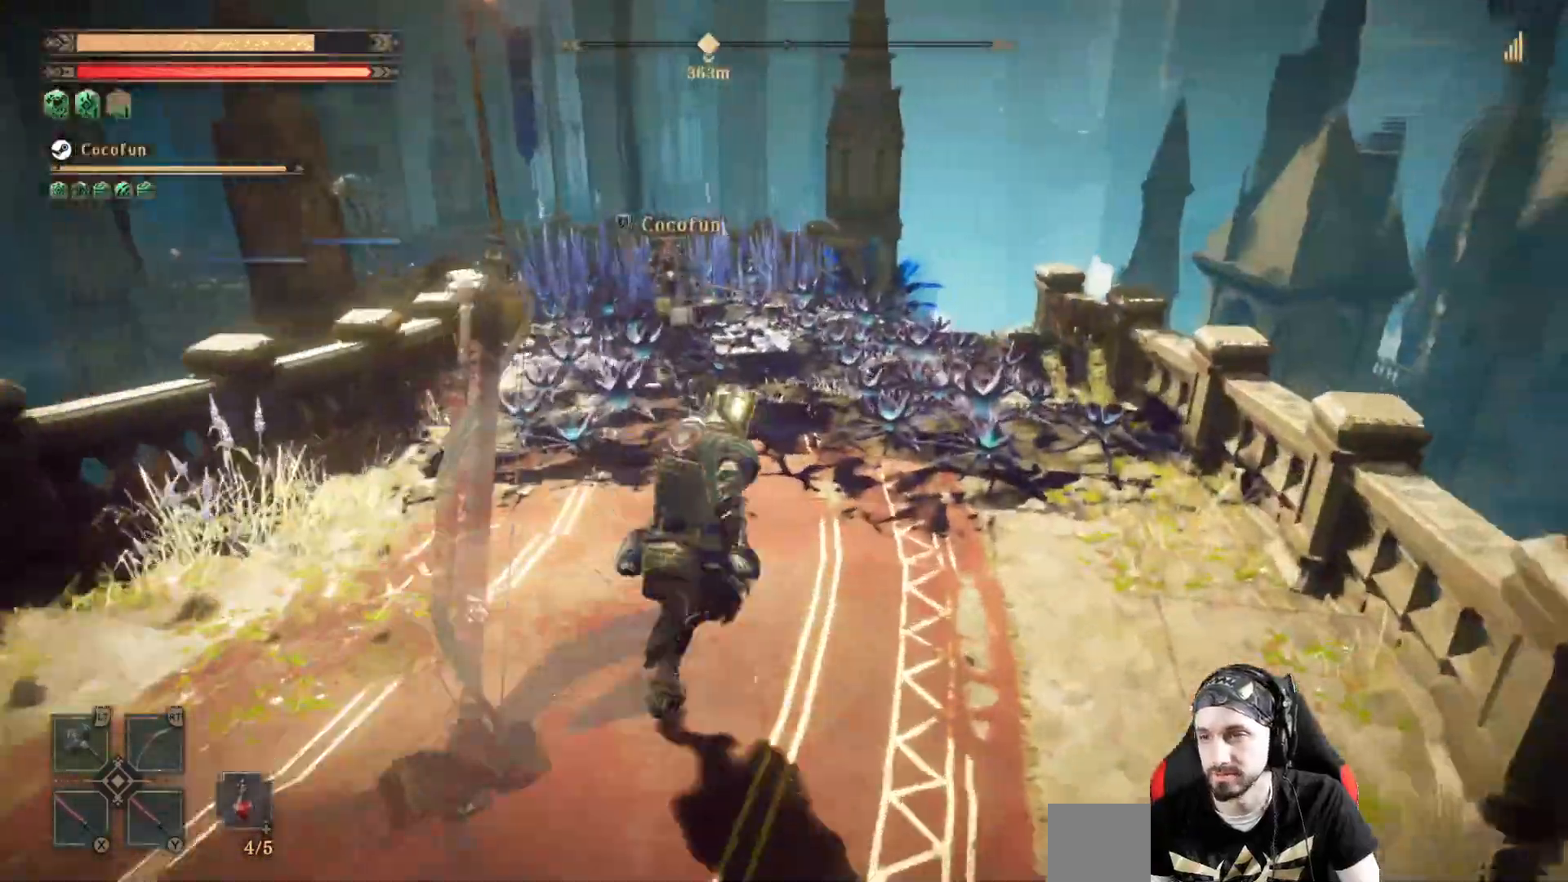
{"buttons": [], "left_stick": "up", "right_stick": "center", "events": []}
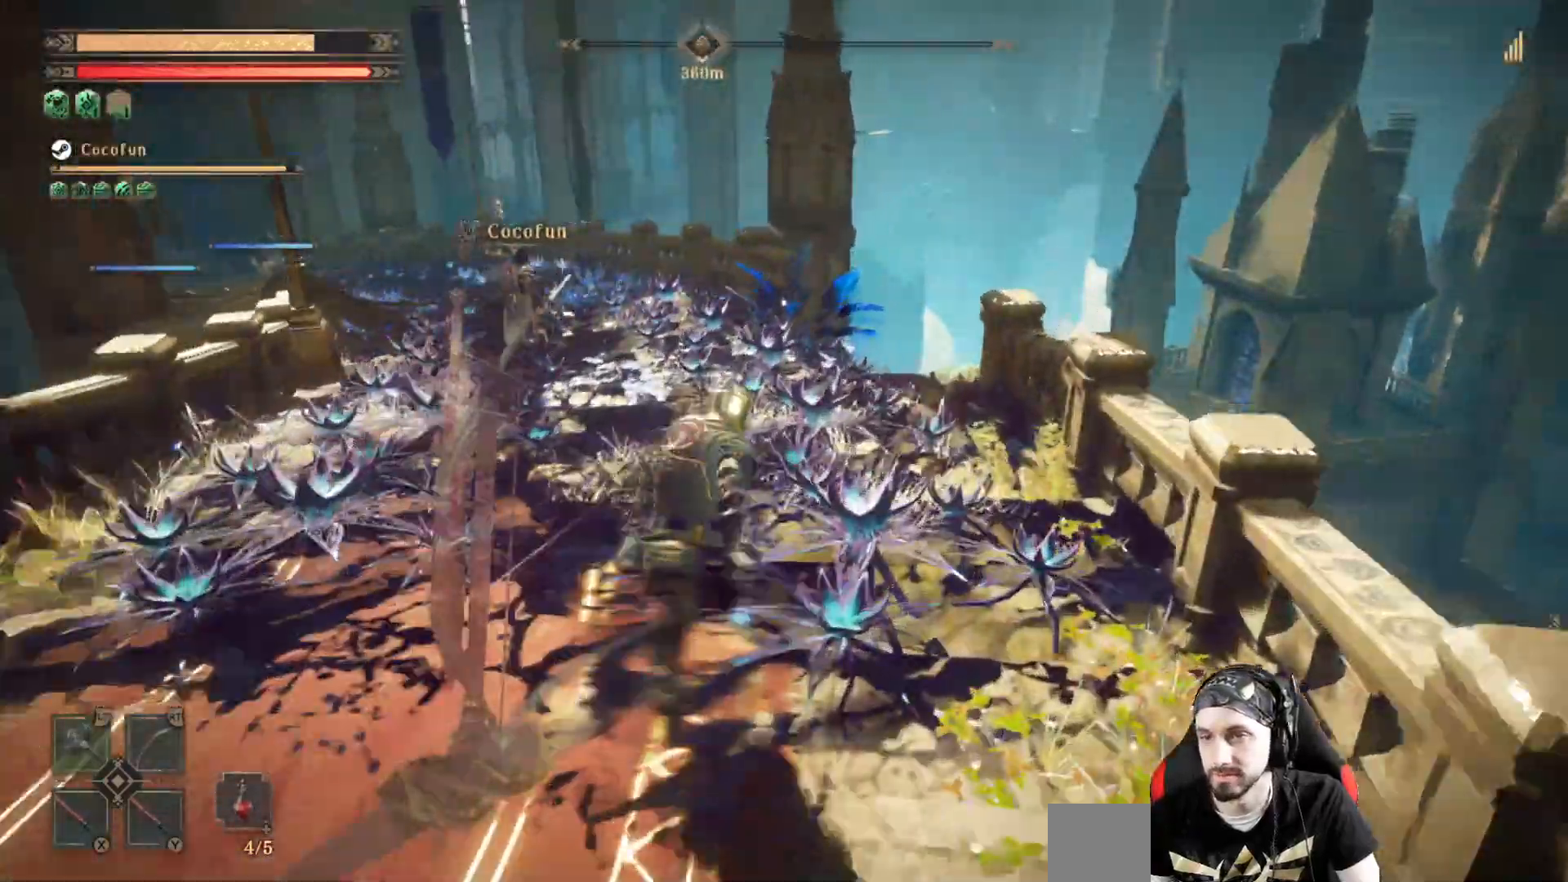
{"buttons": [], "left_stick": "up", "right_stick": "center", "events": []}